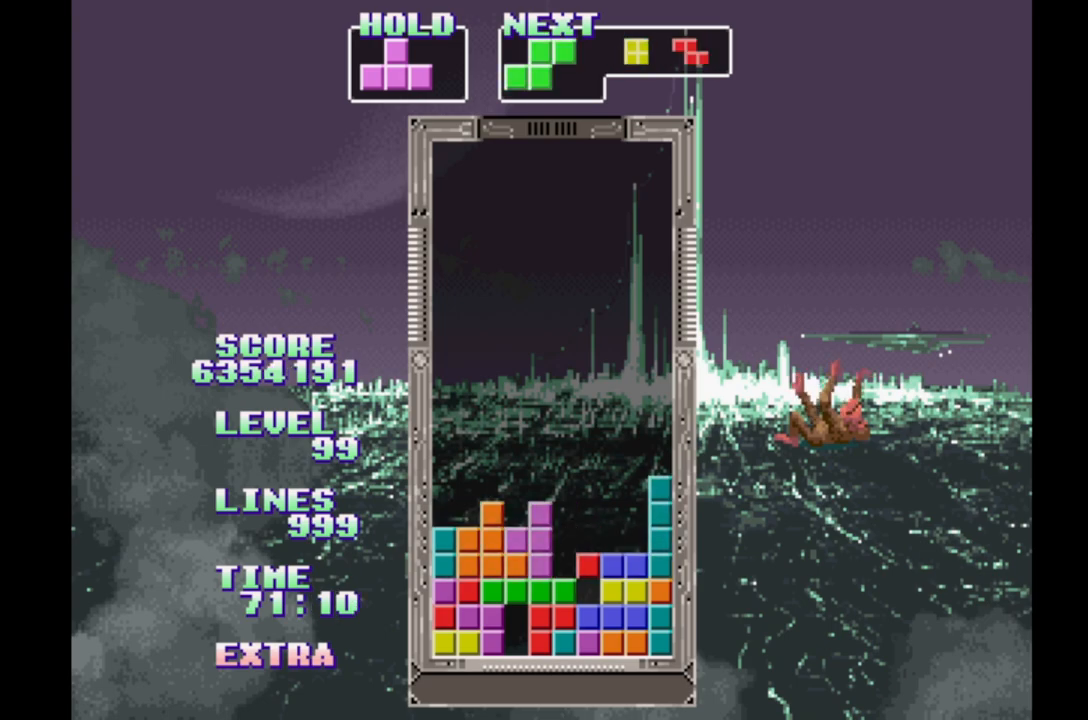
Gameplay with a controller (Xbox layout); each line is a JSON object with the inputs held at the frame after it. "events" lists button and stick changes between this image and that frame as [ms after this image, input, new state], when the widget could be followed in between. Not read: DPAD_LEFT L2 L3 R2 R3 left_stick right_stick.
{"buttons": [], "events": [[33, "B", "down"], [133, "B", "up"], [217, "B", "down"], [300, "B", "up"], [400, "B", "down"], [467, "B", "up"]]}
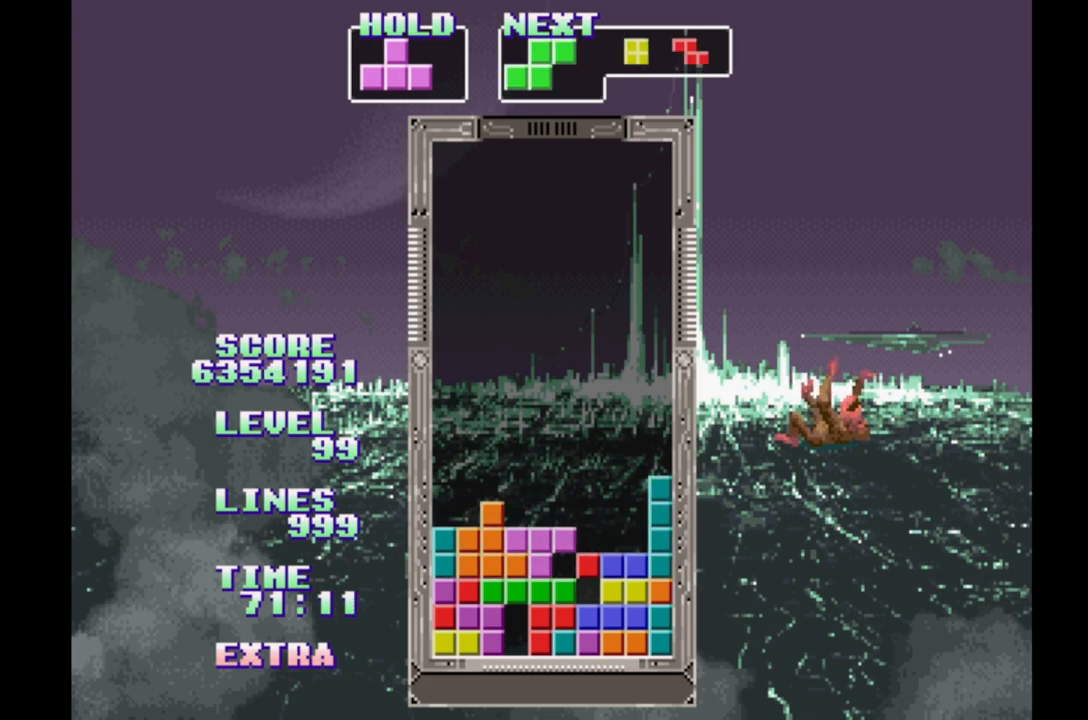
{"buttons": [], "events": [[183, "B", "down"], [283, "B", "up"], [433, "B", "down"], [500, "B", "up"]]}
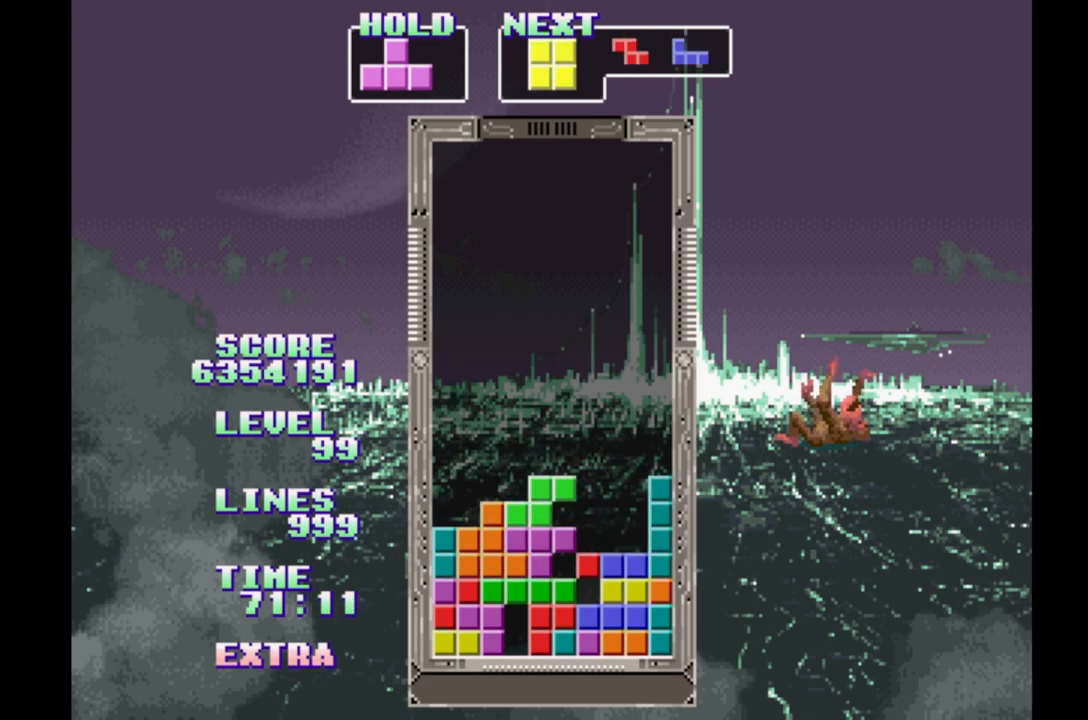
{"buttons": ["B"], "events": [[67, "B", "down"], [167, "B", "up"], [250, "B", "down"], [333, "B", "up"], [417, "B", "down"]]}
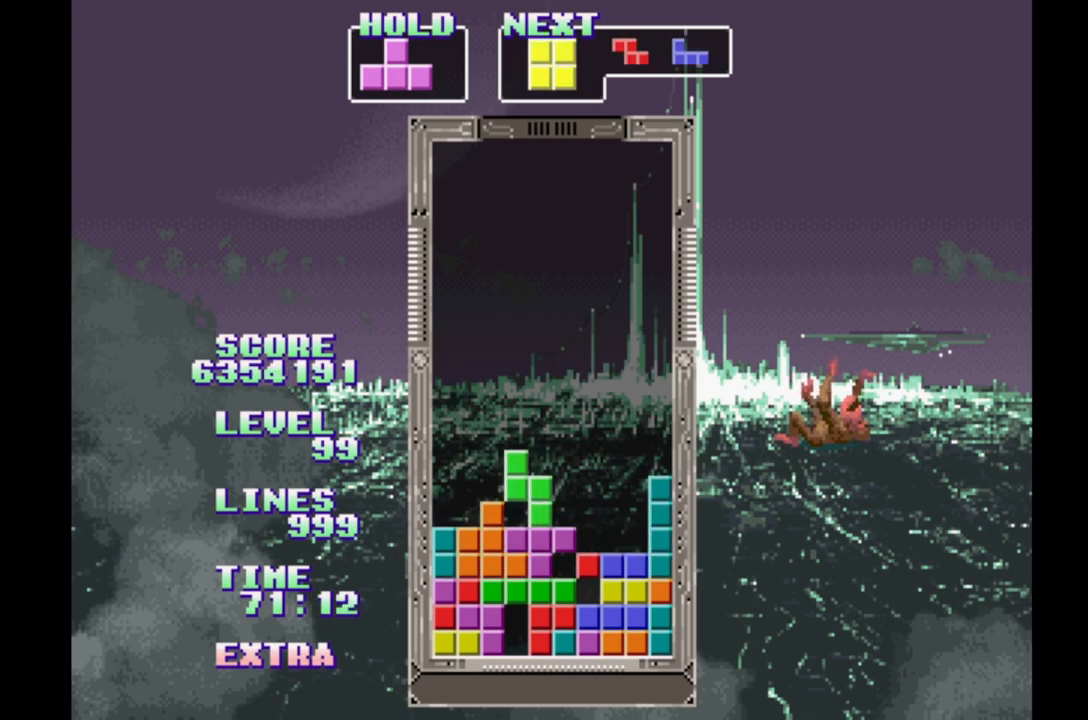
{"buttons": ["DPAD_RIGHT"], "events": [[17, "B", "up"], [100, "B", "down"], [183, "B", "up"], [333, "DPAD_RIGHT", "down"]]}
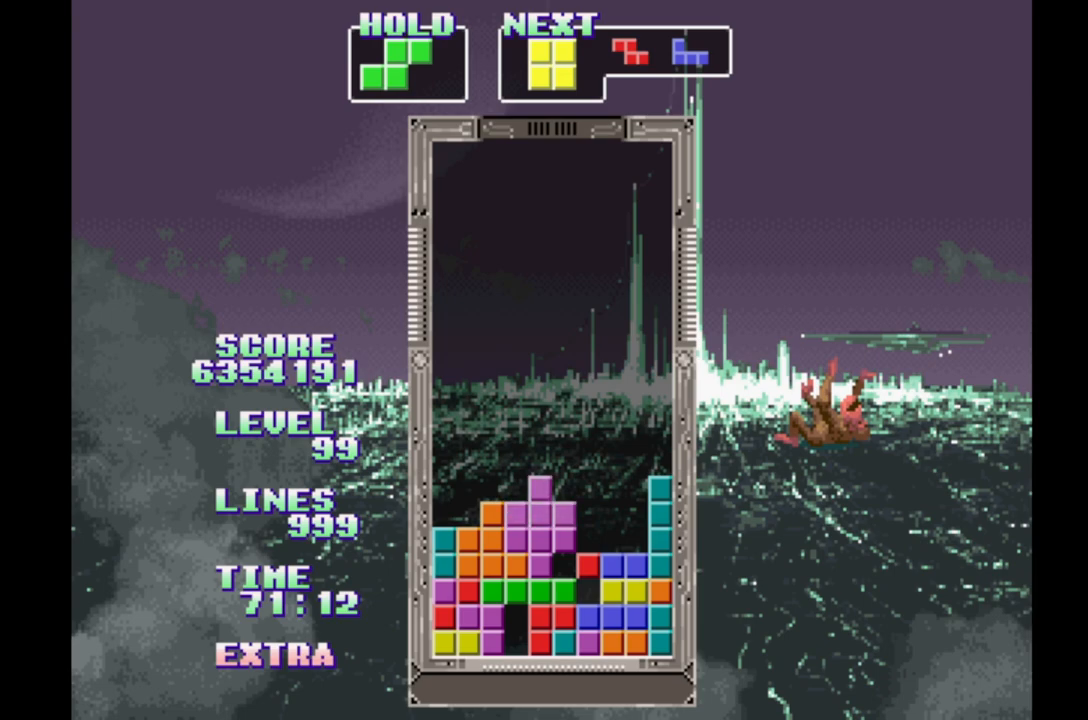
{"buttons": [], "events": [[133, "DPAD_RIGHT", "up"], [183, "DPAD_UP", "down"], [317, "DPAD_UP", "up"]]}
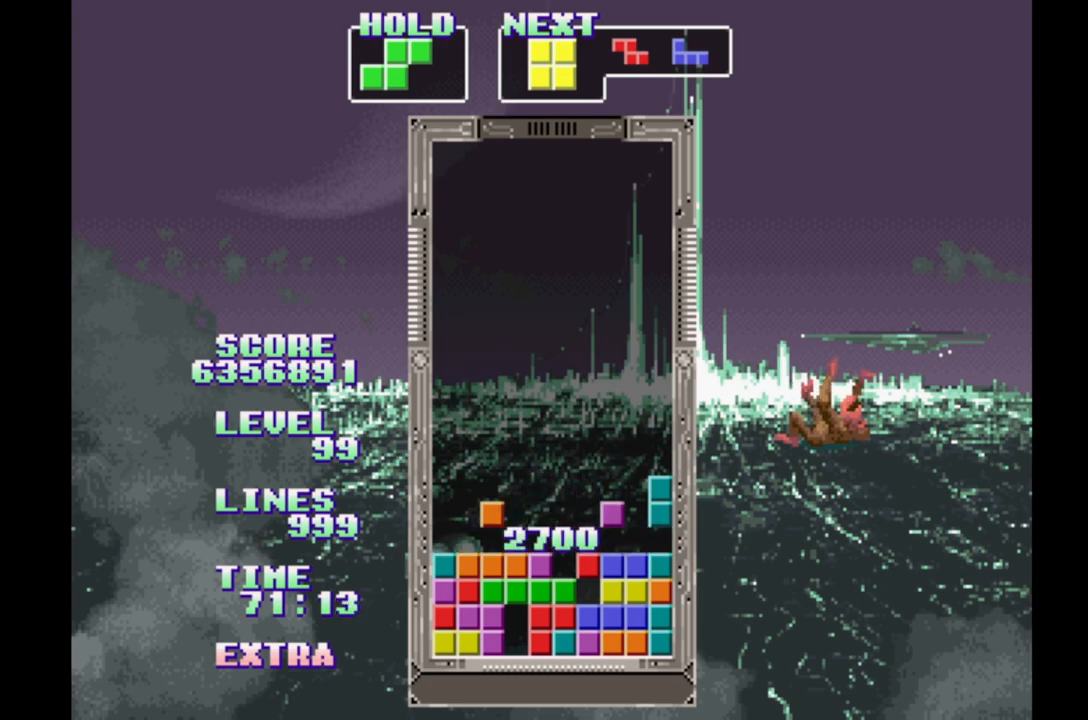
{"buttons": ["B", "DPAD_RIGHT"], "events": [[367, "DPAD_RIGHT", "down"], [450, "B", "down"]]}
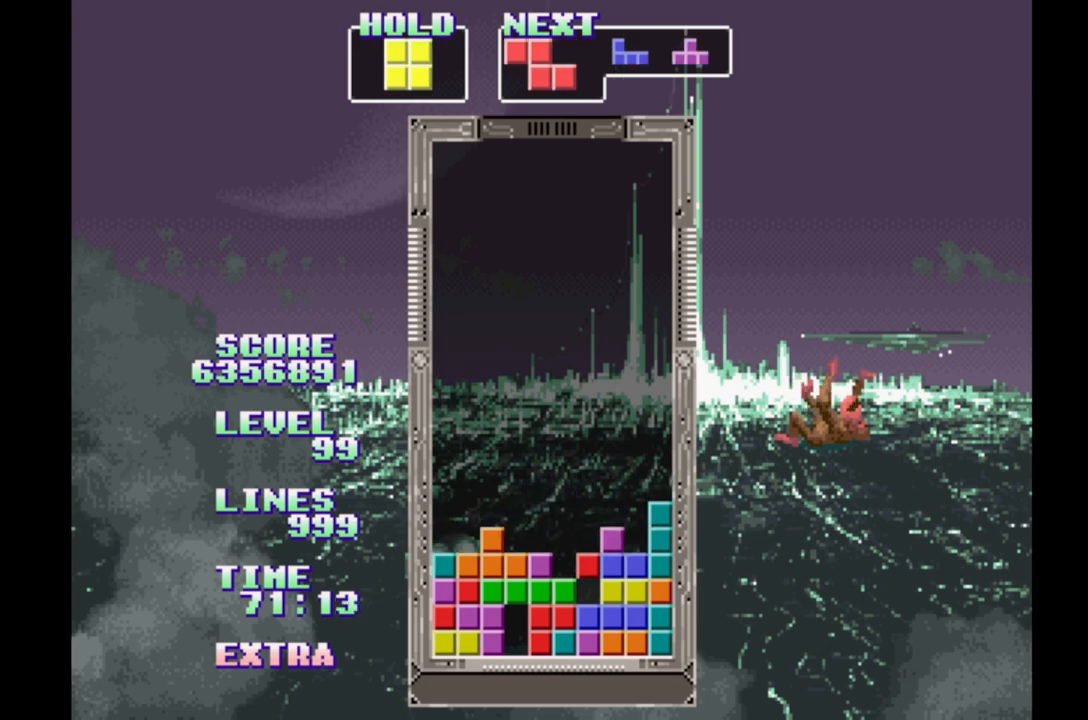
{"buttons": ["DPAD_RIGHT"], "events": [[100, "B", "up"]]}
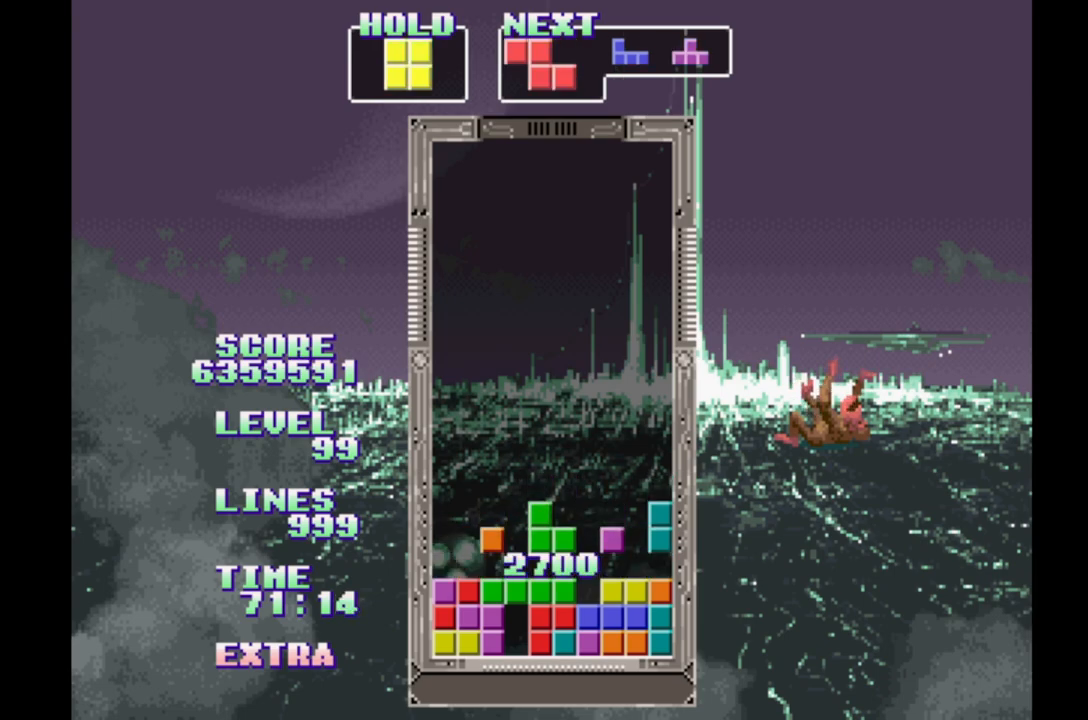
{"buttons": ["DPAD_RIGHT"], "events": []}
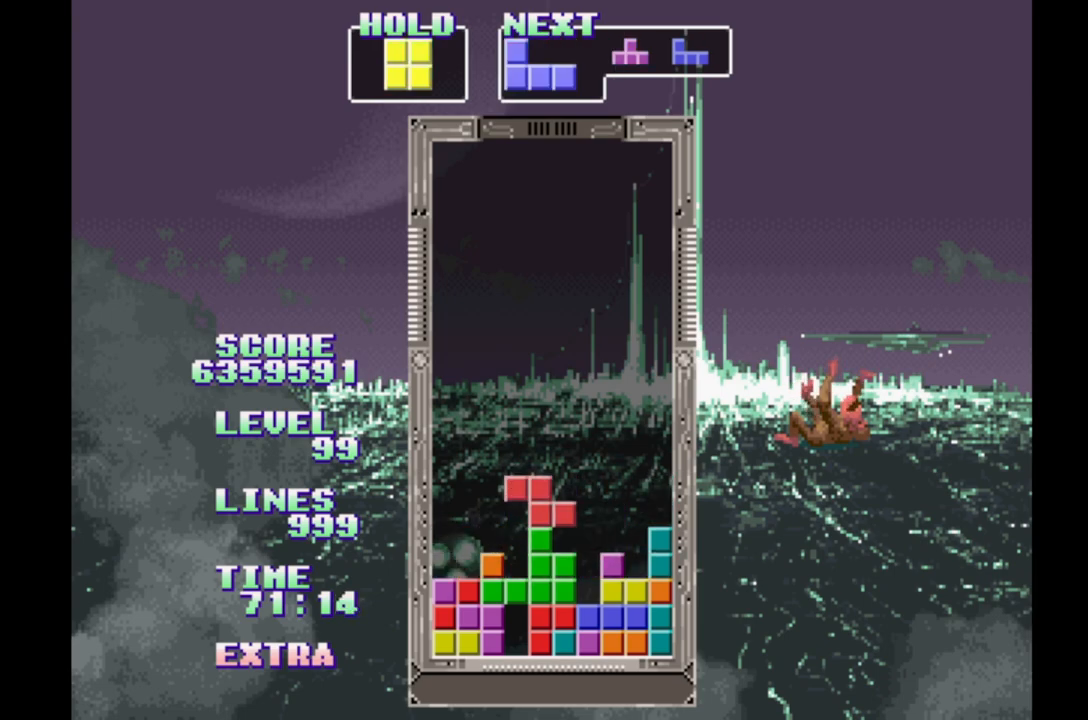
{"buttons": ["DPAD_RIGHT"], "events": [[100, "B", "down"], [267, "B", "up"], [367, "B", "down"], [450, "B", "up"]]}
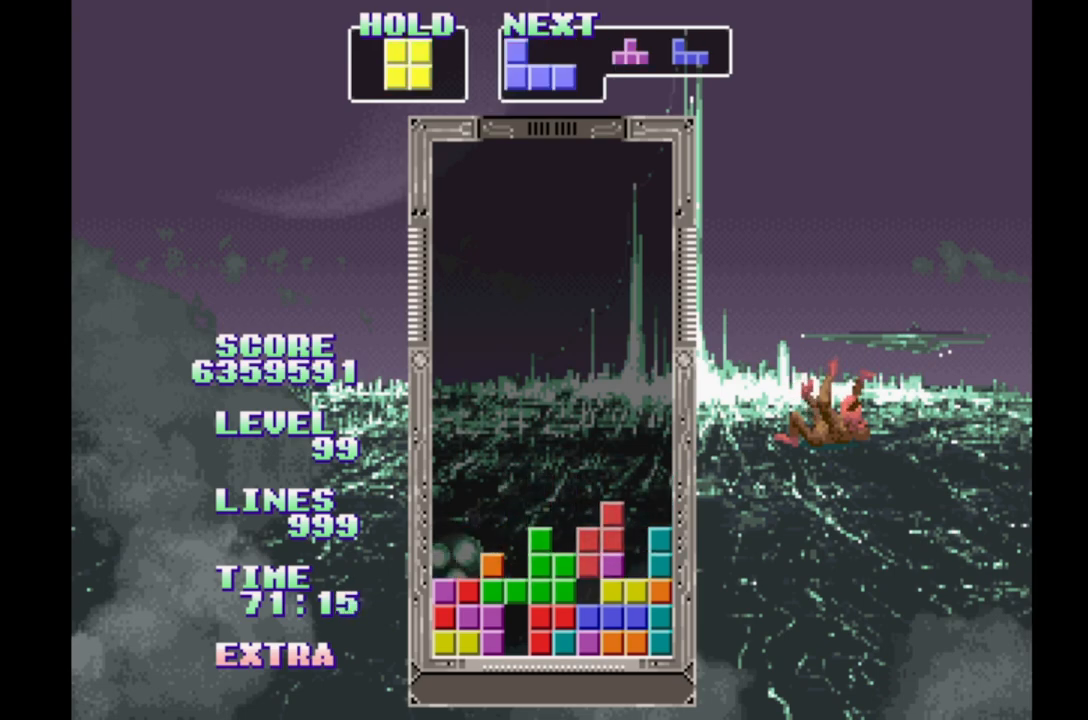
{"buttons": ["DPAD_RIGHT"], "events": [[33, "B", "down"], [100, "B", "up"], [183, "B", "down"], [267, "B", "up"], [350, "B", "down"], [450, "B", "up"]]}
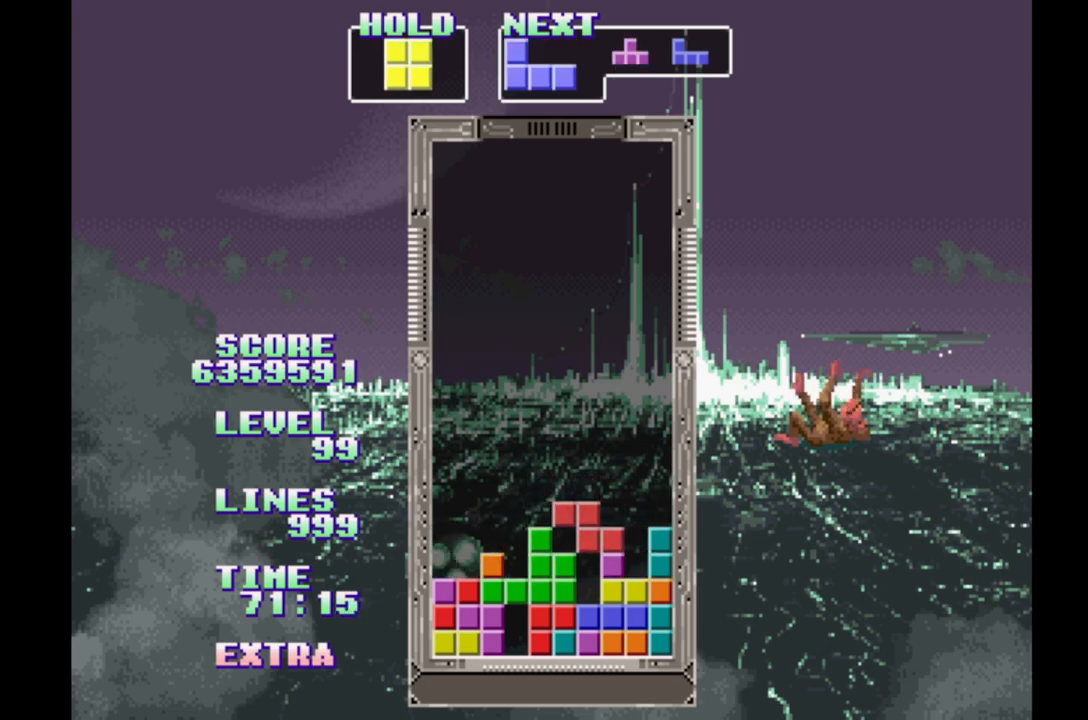
{"buttons": ["DPAD_RIGHT"], "events": [[17, "B", "down"], [133, "B", "up"], [200, "B", "down"], [300, "B", "up"], [367, "B", "down"], [433, "B", "up"]]}